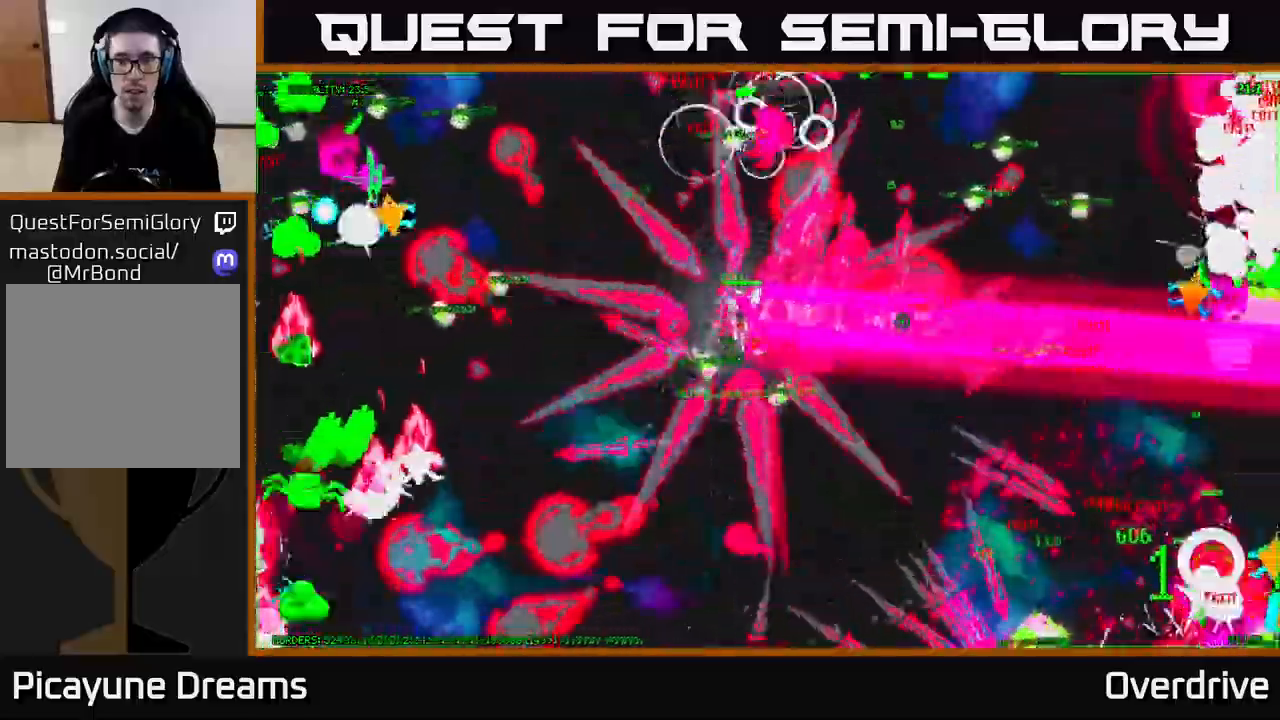
Gameplay with a controller (Xbox layout); each line is a JSON object with the inputs held at the frame after it. "events" lists button and stick changes between this image and that frame as [ms after this image, input, new state], when the widget could be followed in between.
{"buttons": [], "left_stick": "up-left", "right_stick": "down-left", "events": [[50, "right_stick", "up-left"], [167, "right_stick", "left"], [333, "left_stick", "left"], [333, "right_stick", "down-left"], [500, "left_stick", "up-left"]]}
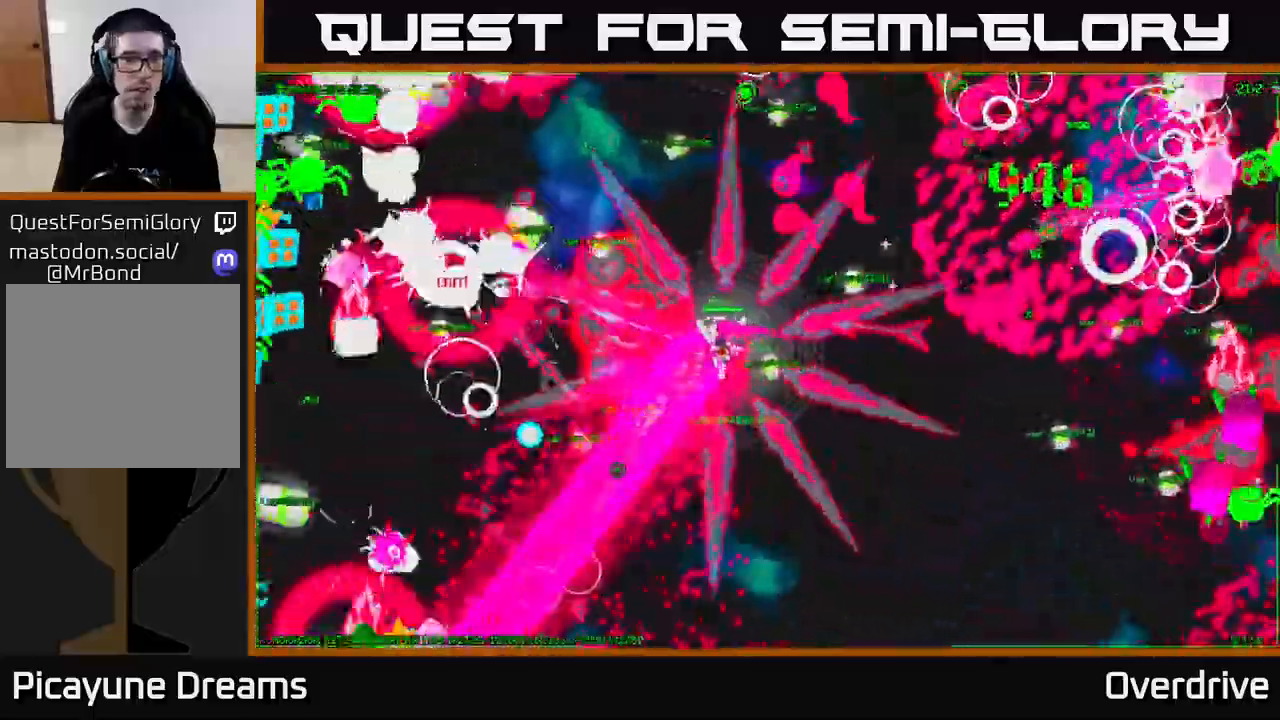
{"buttons": [], "left_stick": "left", "right_stick": "up-left", "events": [[100, "right_stick", "up-left"], [233, "right_stick", "left"], [300, "left_stick", "left"], [400, "right_stick", "up-left"]]}
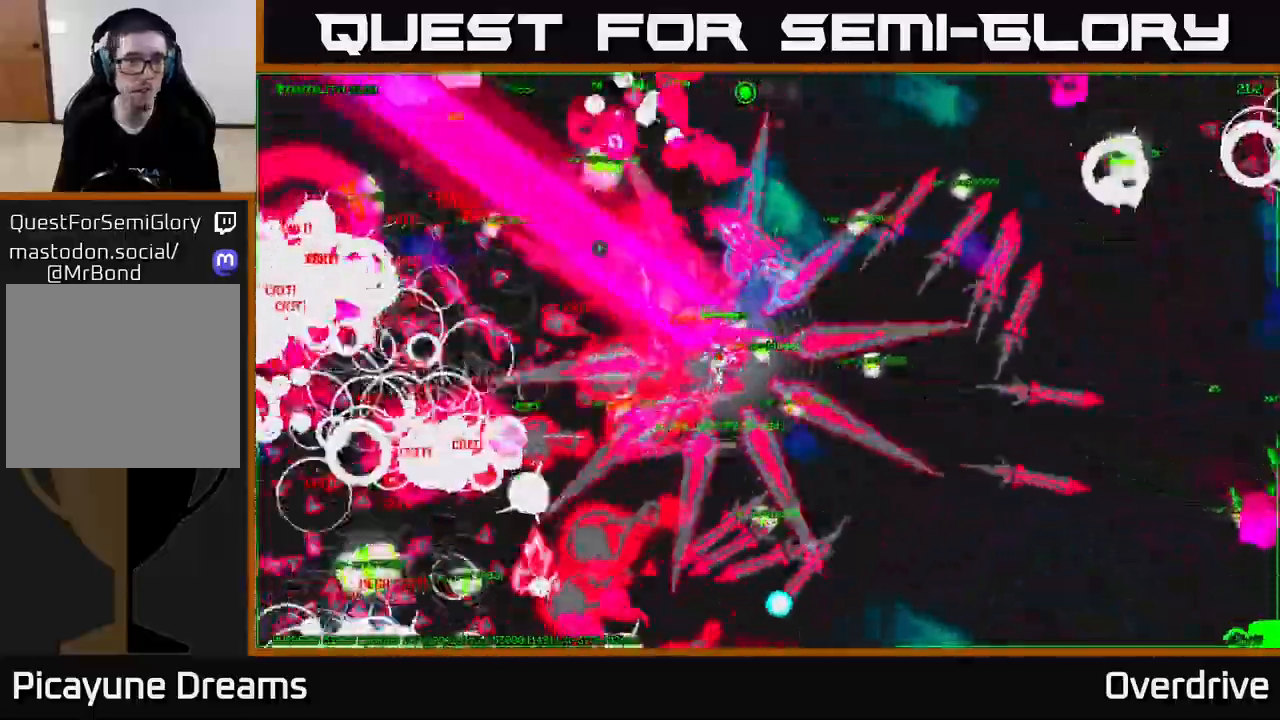
{"buttons": [], "left_stick": "left", "right_stick": "up-left", "events": [[67, "right_stick", "down-left"], [183, "right_stick", "up-left"], [383, "right_stick", "down-left"], [500, "right_stick", "up-left"]]}
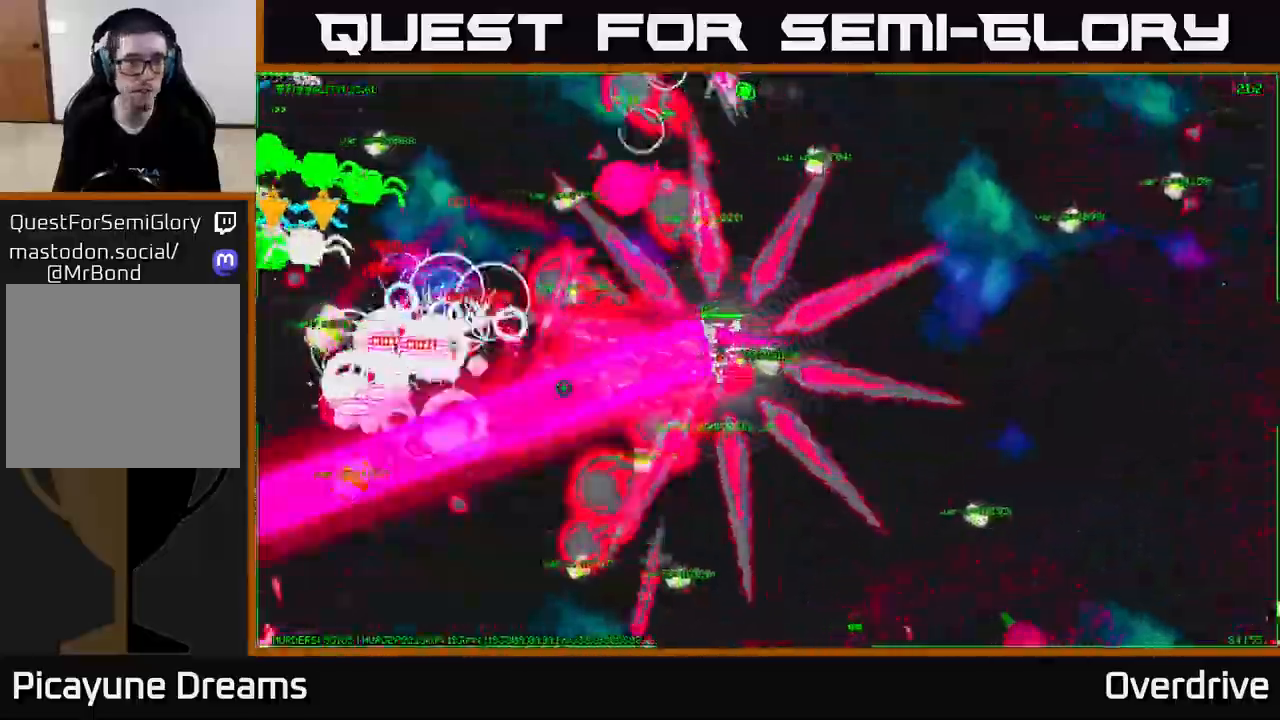
{"buttons": [], "left_stick": "up-left", "right_stick": "up-left", "events": [[117, "right_stick", "down-left"], [183, "left_stick", "down-left"], [350, "right_stick", "up-left"], [400, "left_stick", "up-left"]]}
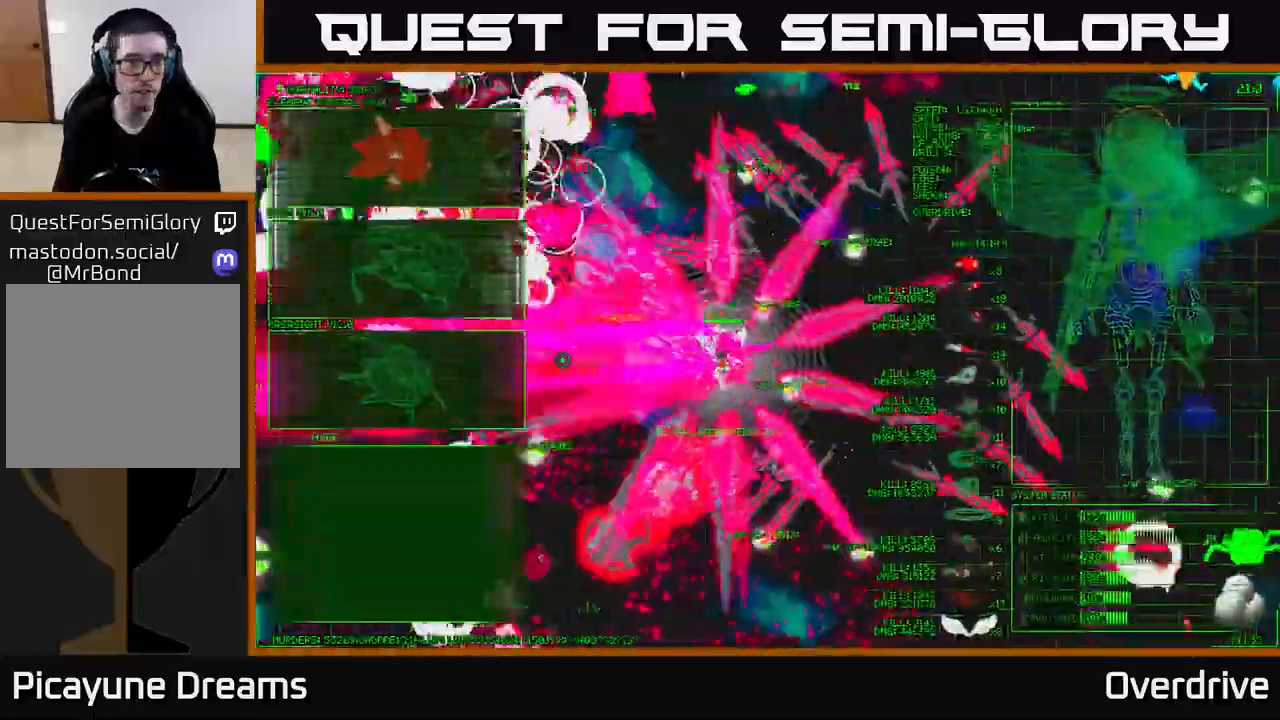
{"buttons": [], "left_stick": "left", "right_stick": "down-left", "events": [[33, "right_stick", "down-left"], [250, "left_stick", "left"], [250, "right_stick", "up-left"], [400, "right_stick", "down-left"]]}
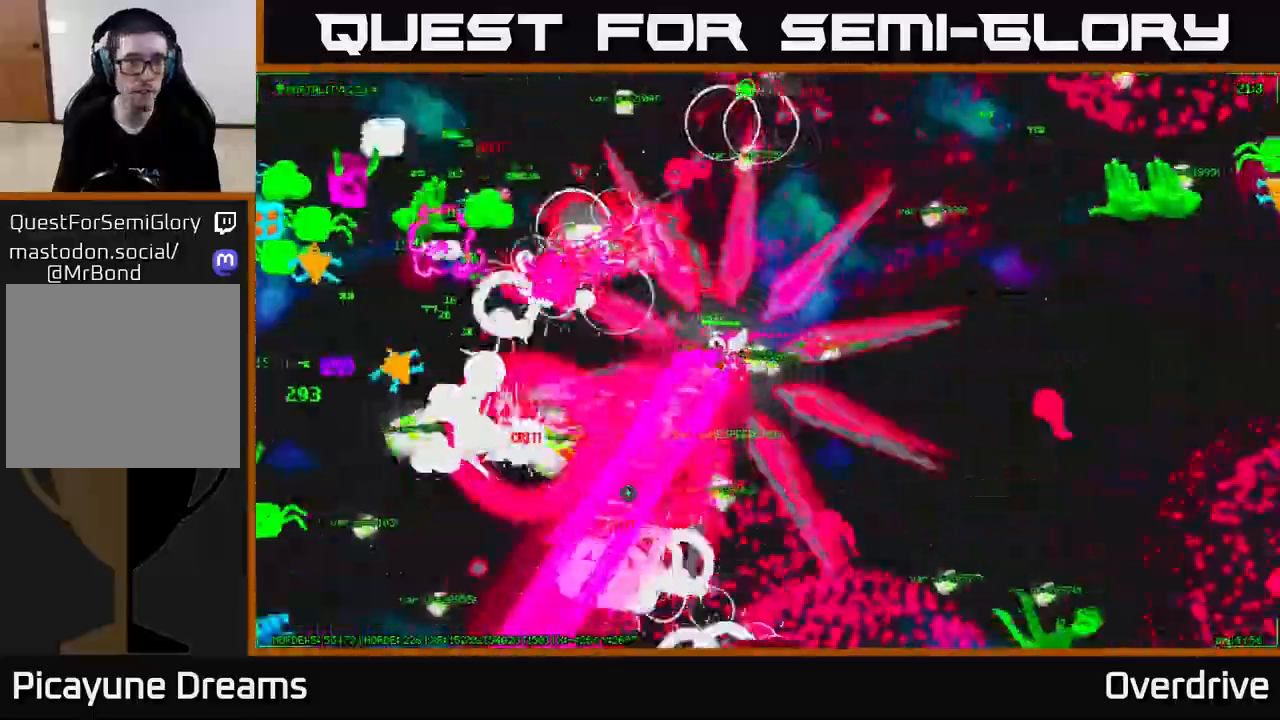
{"buttons": [], "left_stick": "left", "right_stick": "up-left", "events": [[267, "right_stick", "up-left"]]}
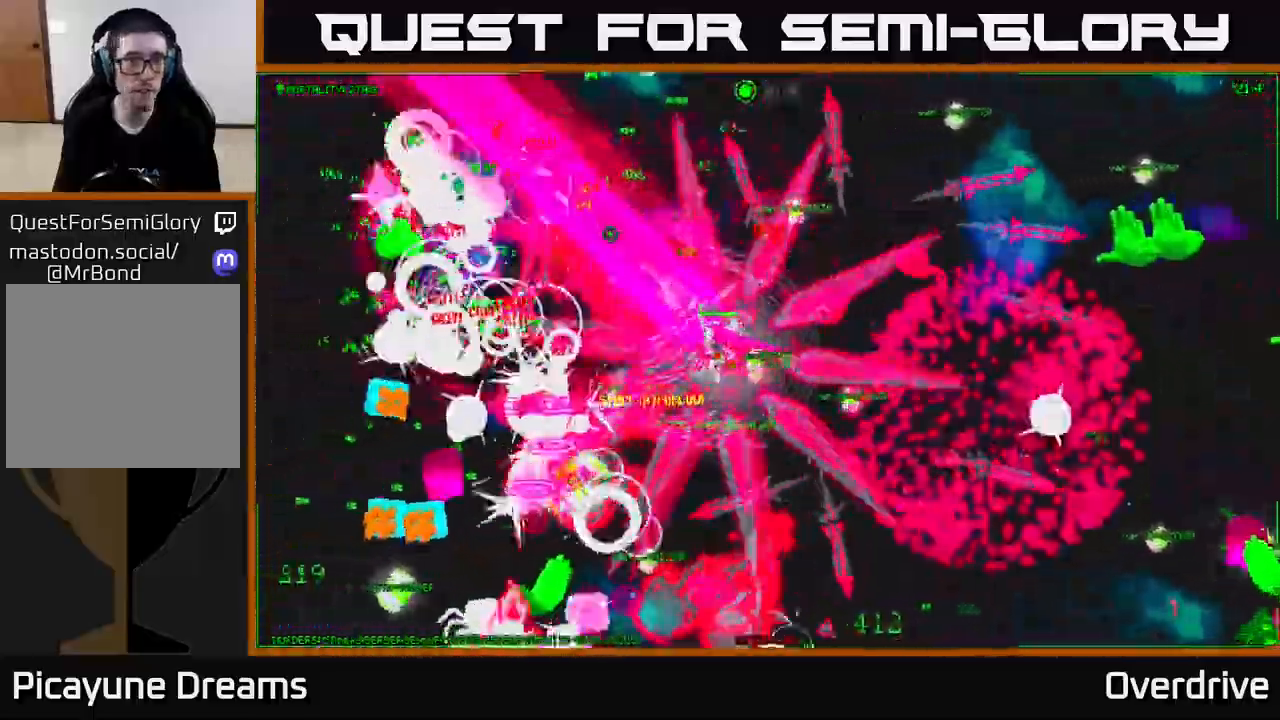
{"buttons": [], "left_stick": "down-left", "right_stick": "down", "events": [[233, "right_stick", "down-left"], [433, "left_stick", "down-left"], [483, "right_stick", "down"]]}
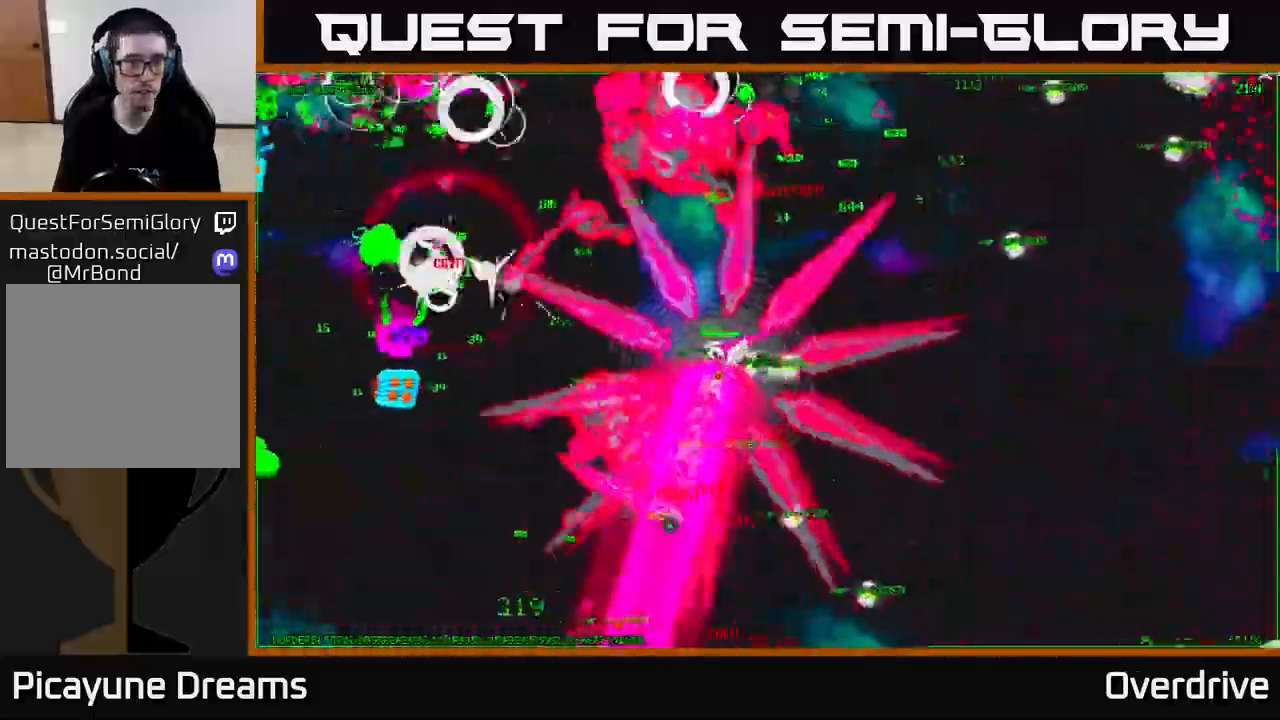
{"buttons": [], "left_stick": "down", "right_stick": "down", "events": [[267, "left_stick", "down"]]}
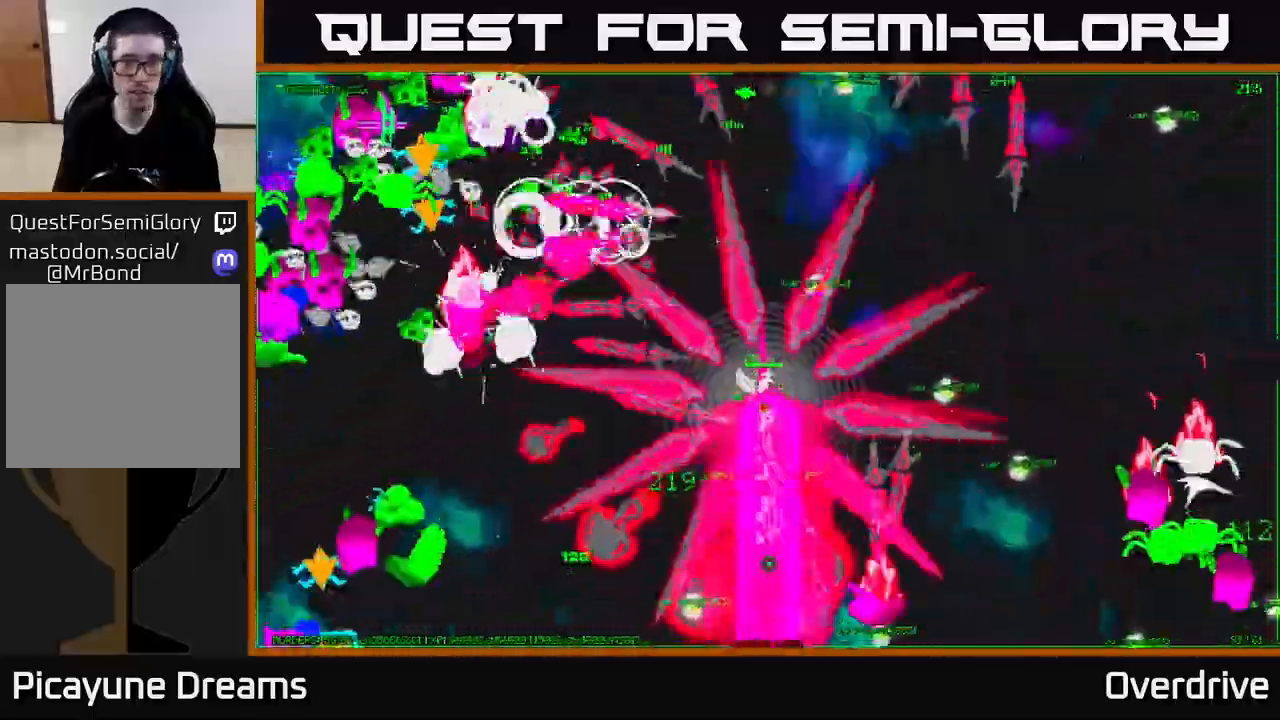
{"buttons": [], "left_stick": "right", "right_stick": "down-right", "events": [[83, "right_stick", "right"], [133, "left_stick", "right"], [367, "right_stick", "down-right"]]}
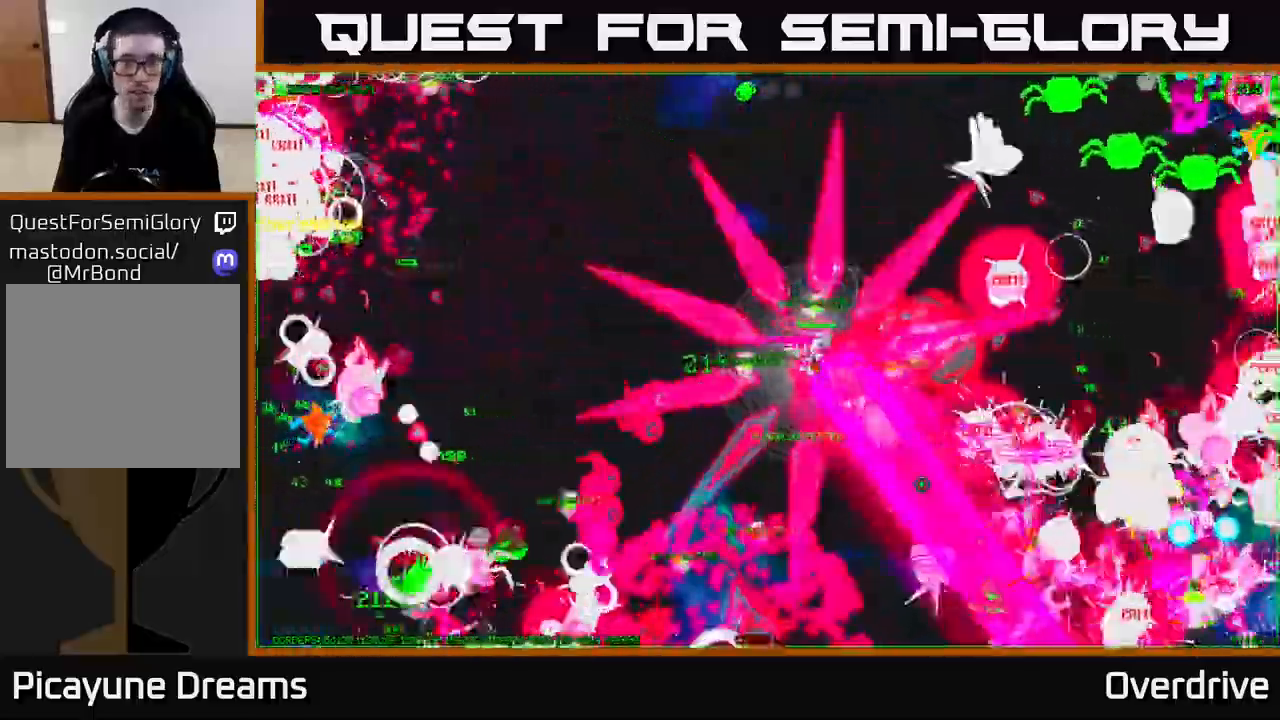
{"buttons": [], "left_stick": "down-left", "right_stick": "left", "events": [[17, "left_stick", "down-right"], [133, "left_stick", "down"], [217, "right_stick", "down-left"], [267, "left_stick", "down-left"], [283, "right_stick", "left"]]}
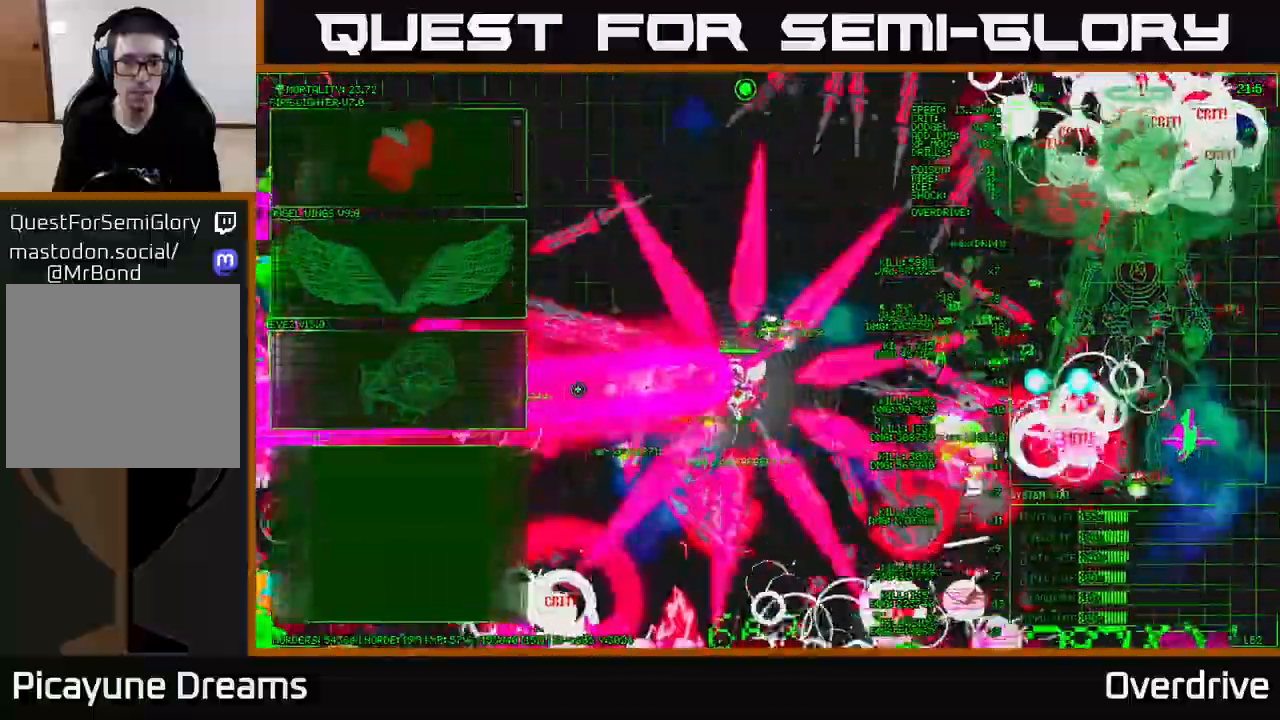
{"buttons": [], "left_stick": "left", "right_stick": "down-left", "events": [[83, "left_stick", "left"], [200, "right_stick", "down-left"], [383, "right_stick", "down"], [500, "right_stick", "down-left"]]}
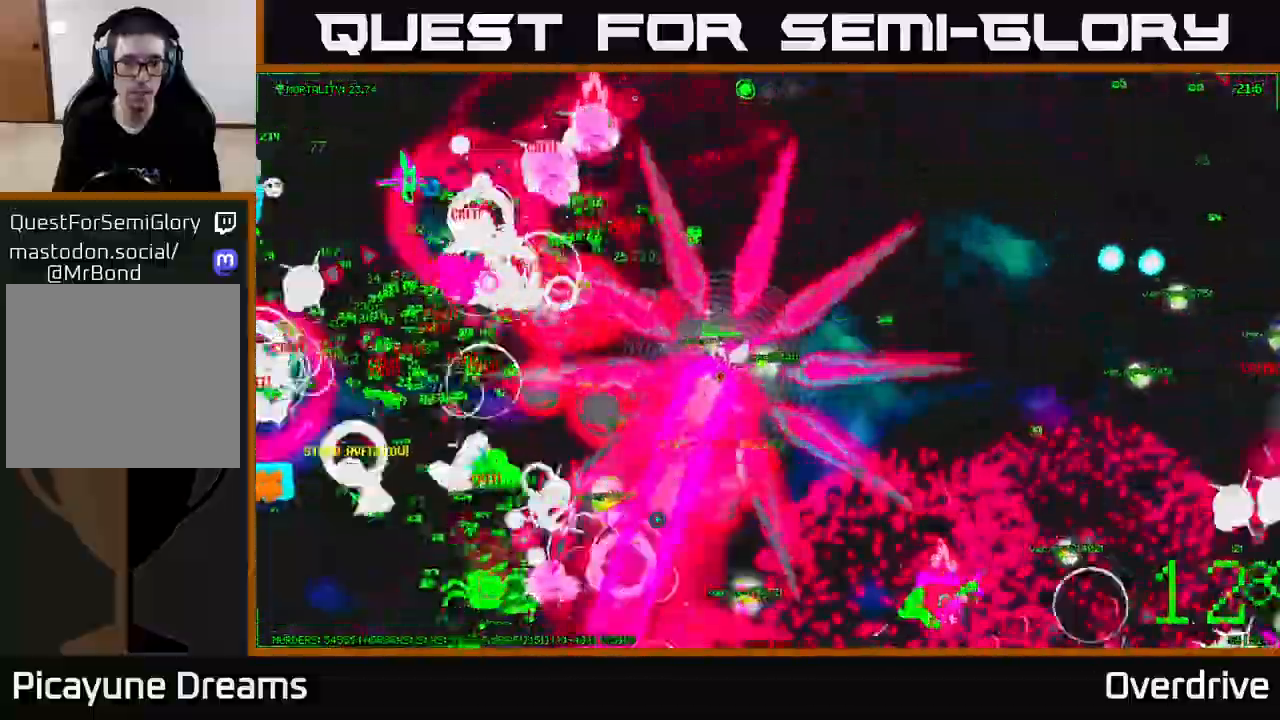
{"buttons": [], "left_stick": "down-left", "right_stick": "down", "events": [[183, "left_stick", "down-left"], [183, "right_stick", "down"]]}
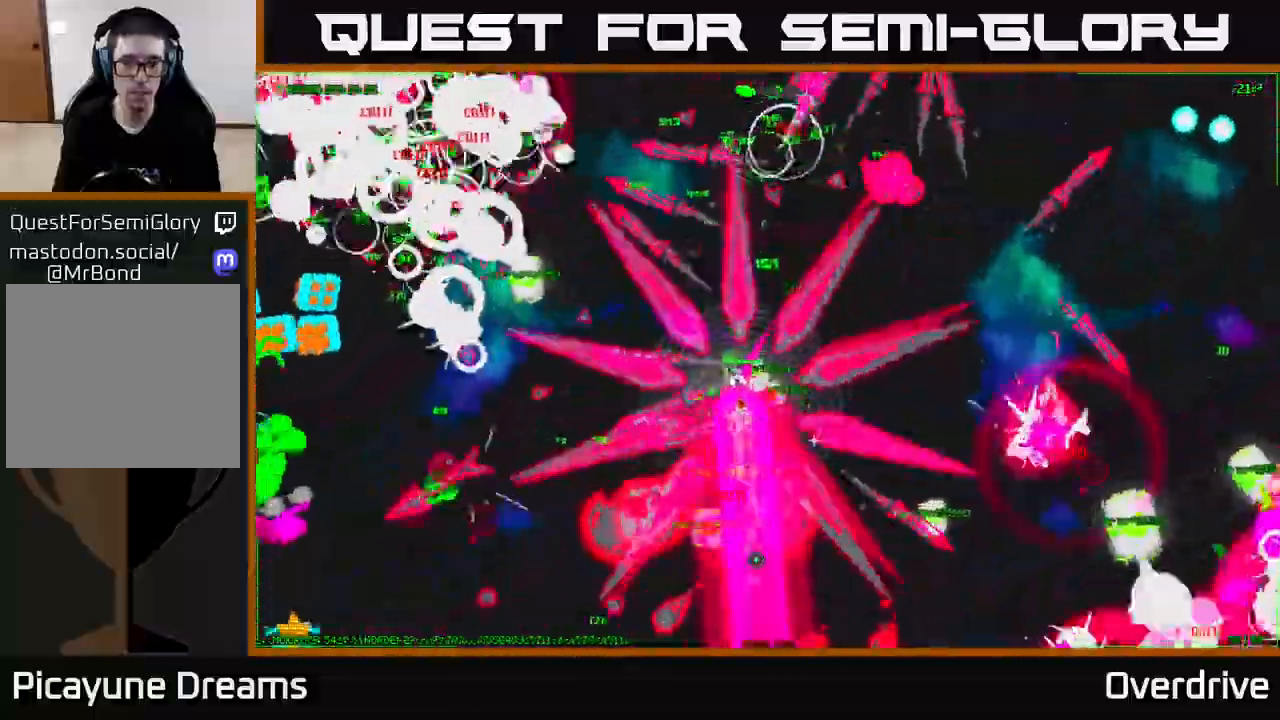
{"buttons": [], "left_stick": "right", "right_stick": "down-right", "events": [[67, "right_stick", "right"], [83, "left_stick", "down"], [200, "left_stick", "down-right"], [450, "left_stick", "right"], [483, "right_stick", "down-right"]]}
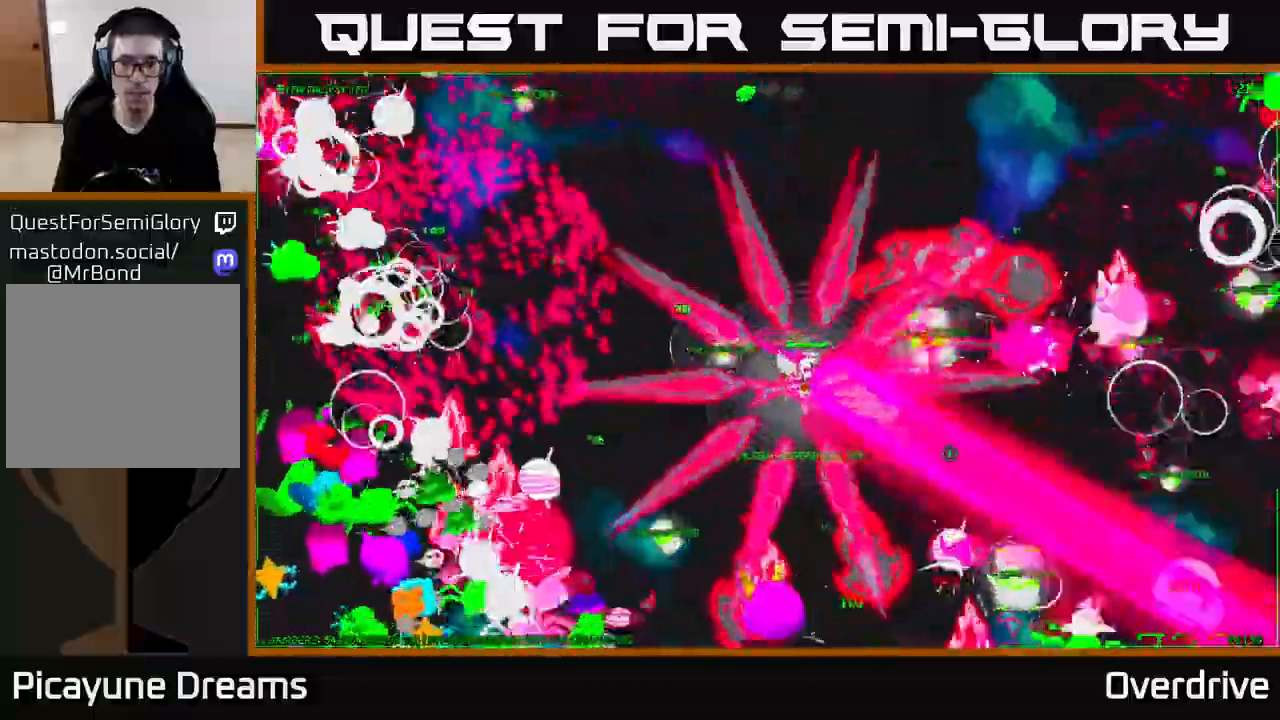
{"buttons": [], "left_stick": "down-right", "right_stick": "down-right", "events": [[250, "right_stick", "right"], [350, "left_stick", "down-right"], [467, "right_stick", "down-right"]]}
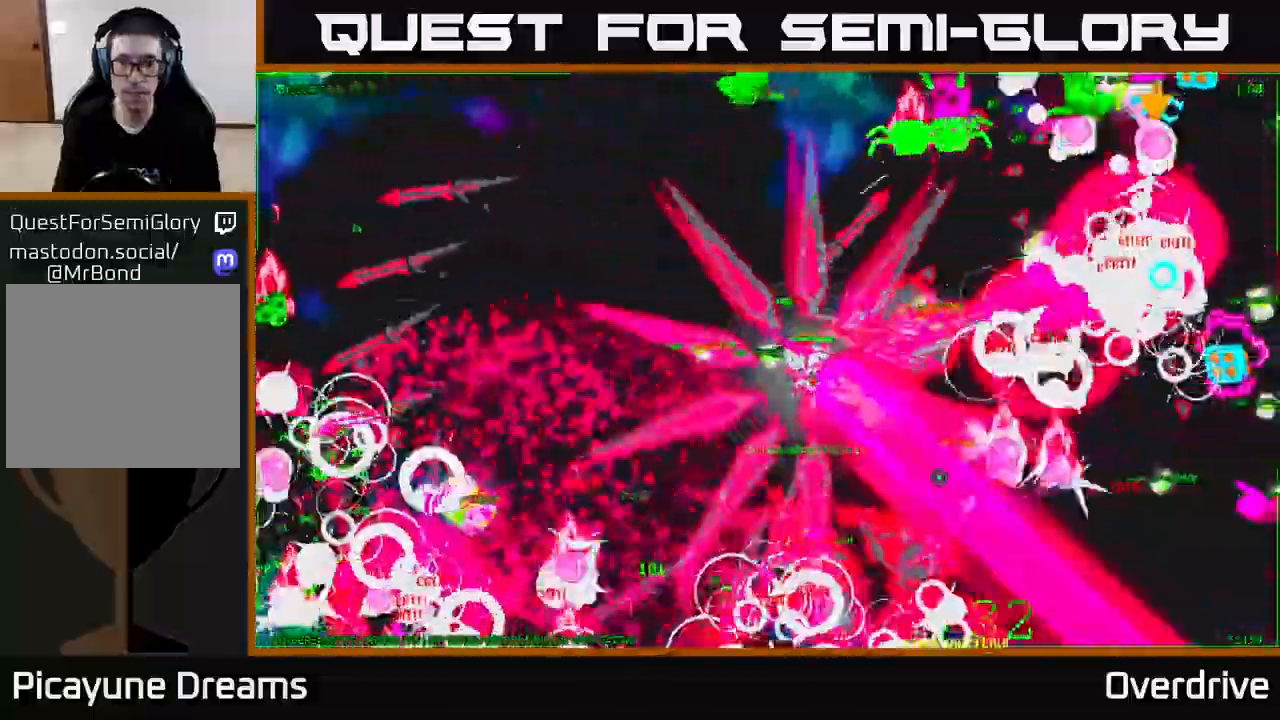
{"buttons": [], "left_stick": "down", "right_stick": "down-right", "events": [[117, "right_stick", "right"], [233, "left_stick", "right"], [267, "right_stick", "down-right"], [350, "left_stick", "down-right"], [467, "left_stick", "down"]]}
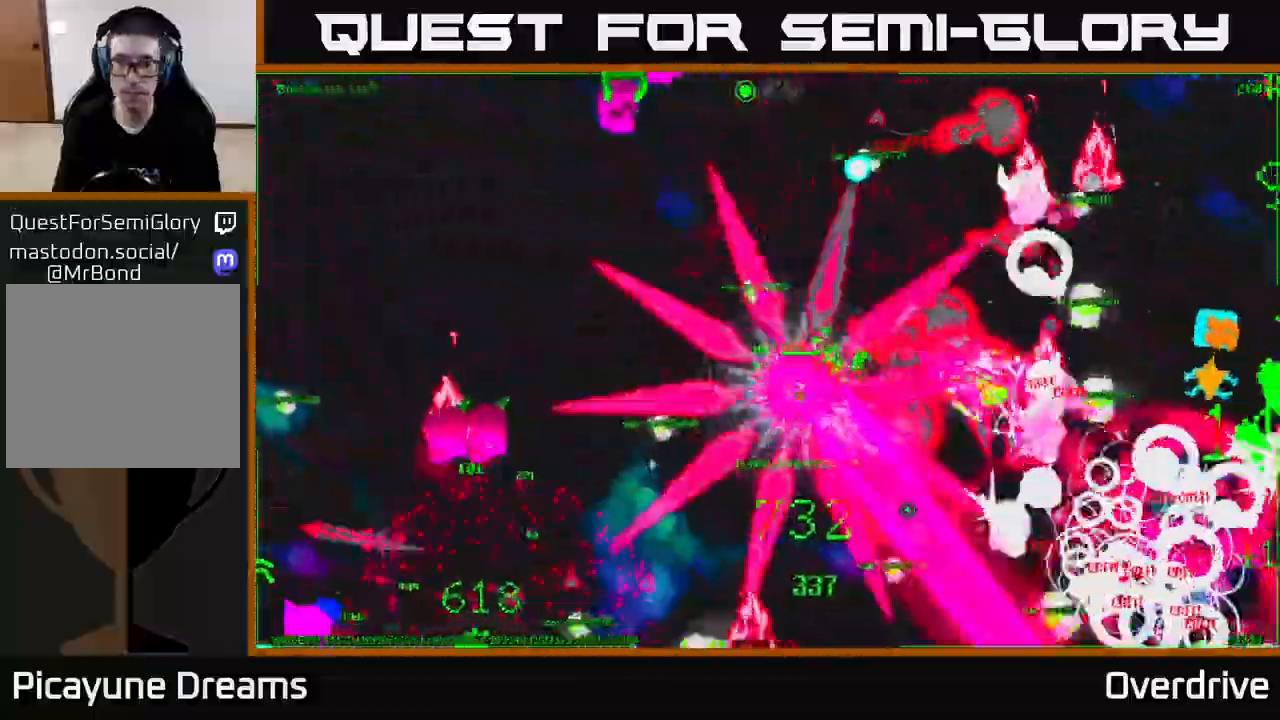
{"buttons": [], "left_stick": "down-right", "right_stick": "down-right", "events": [[50, "left_stick", "down-left"], [50, "right_stick", "down"], [267, "right_stick", "down-right"], [367, "left_stick", "down-right"]]}
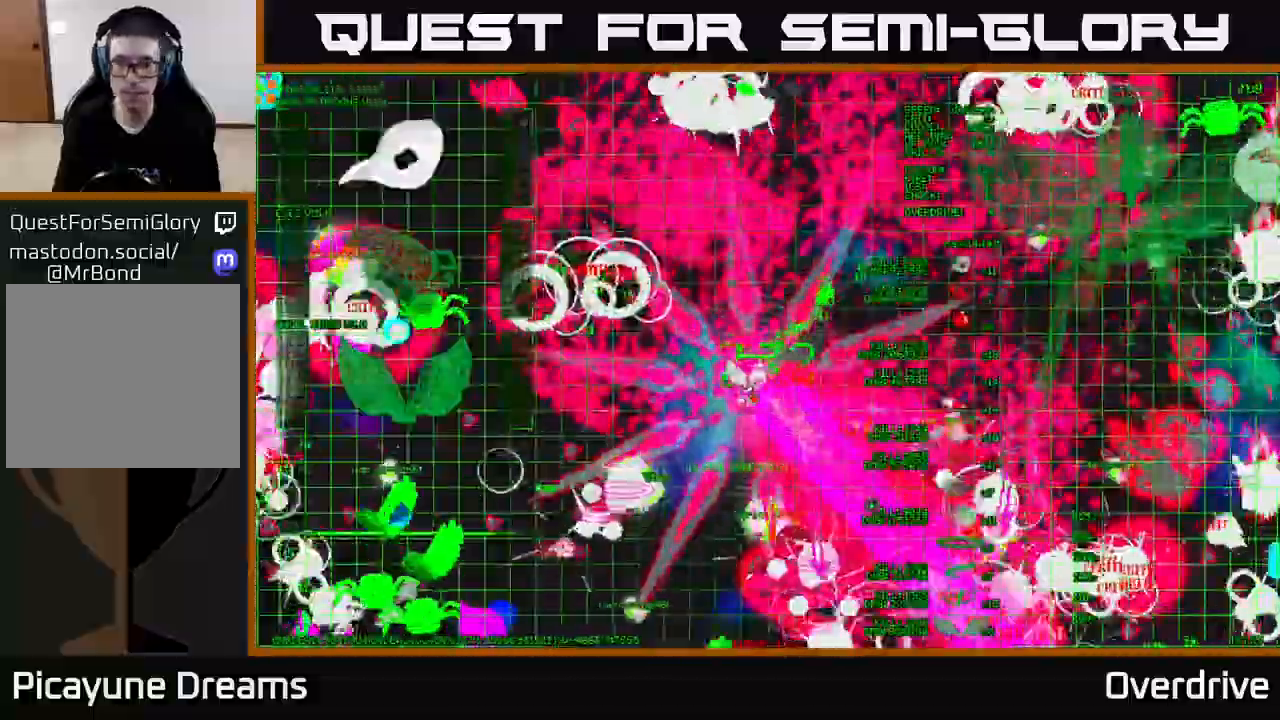
{"buttons": [], "left_stick": "right", "right_stick": "down", "events": [[200, "right_stick", "right"], [217, "left_stick", "down"], [367, "left_stick", "down-right"], [367, "right_stick", "down-right"], [483, "left_stick", "right"], [483, "right_stick", "down"]]}
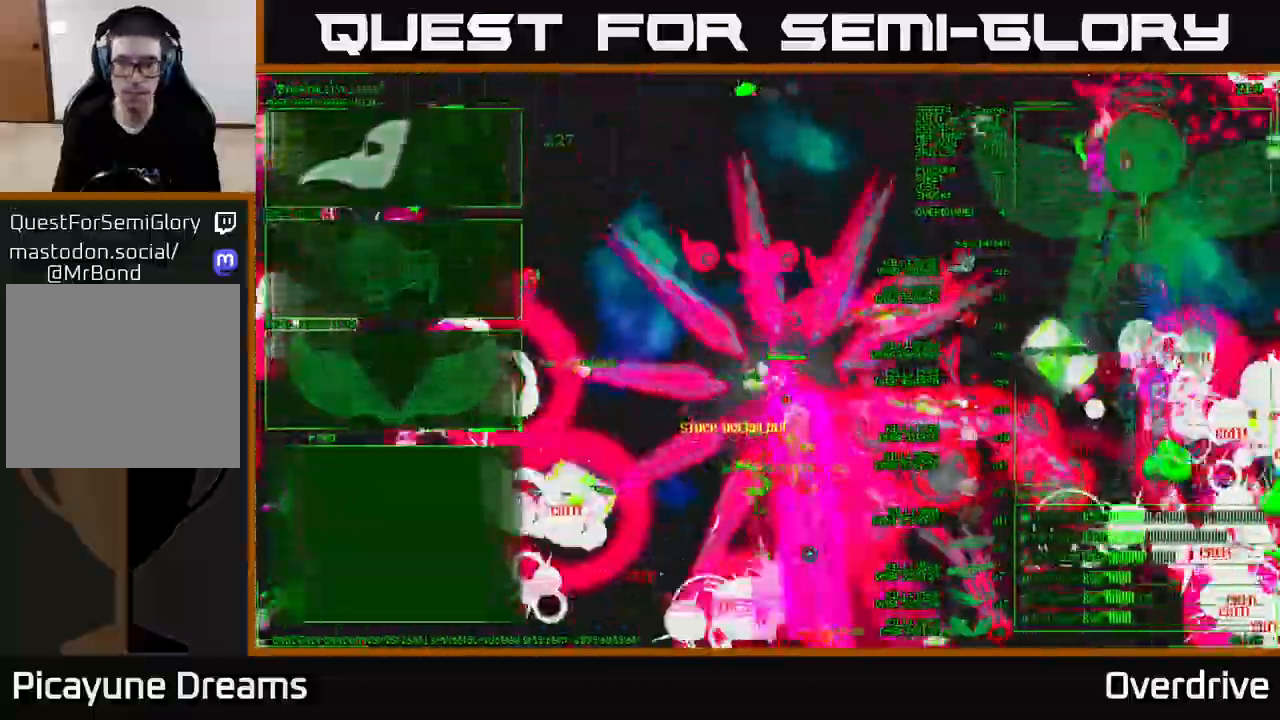
{"buttons": [], "left_stick": "right", "right_stick": "right", "events": [[17, "right_stick", "down-right"], [50, "right_stick", "center"], [167, "right_stick", "right"], [233, "left_stick", "up-right"], [417, "left_stick", "right"]]}
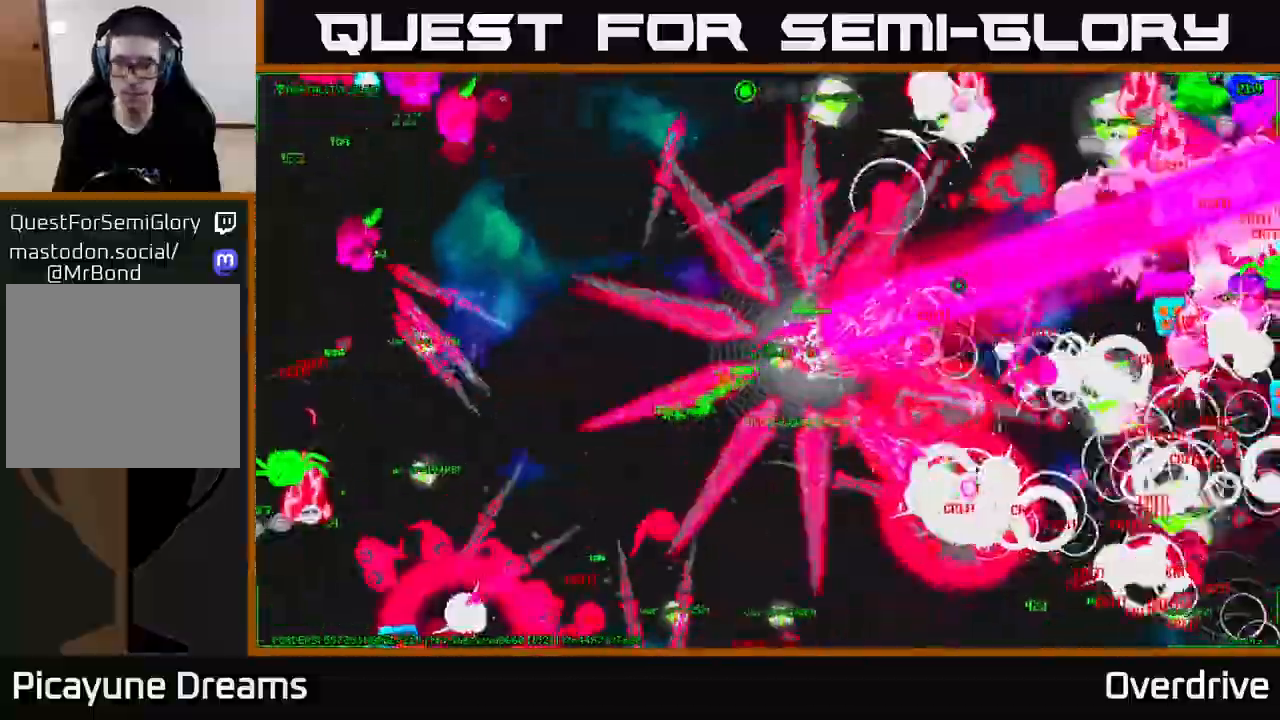
{"buttons": [], "left_stick": "right", "right_stick": "right", "events": [[83, "right_stick", "down-right"], [217, "left_stick", "down-right"], [267, "right_stick", "up-right"], [367, "left_stick", "right"], [383, "right_stick", "right"]]}
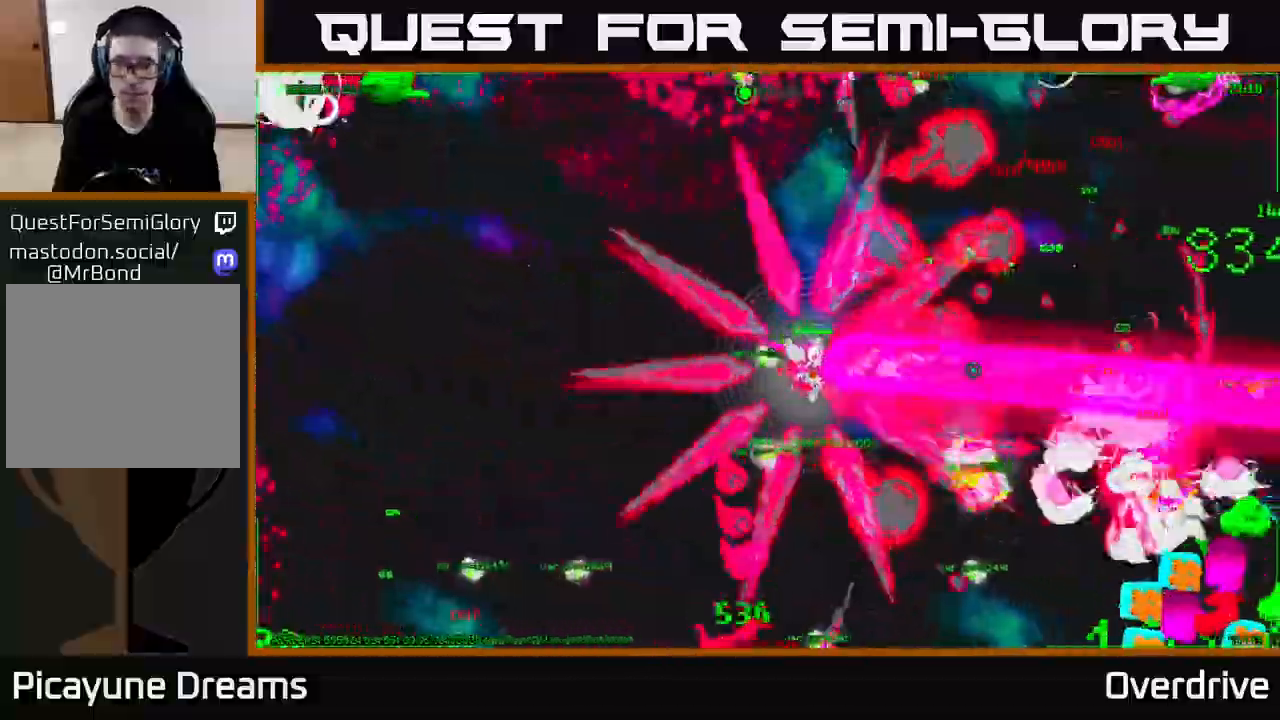
{"buttons": [], "left_stick": "down-right", "right_stick": "down-right", "events": [[17, "right_stick", "up-right"], [167, "right_stick", "down-right"], [333, "right_stick", "up-right"], [433, "right_stick", "down-right"], [500, "left_stick", "down-right"]]}
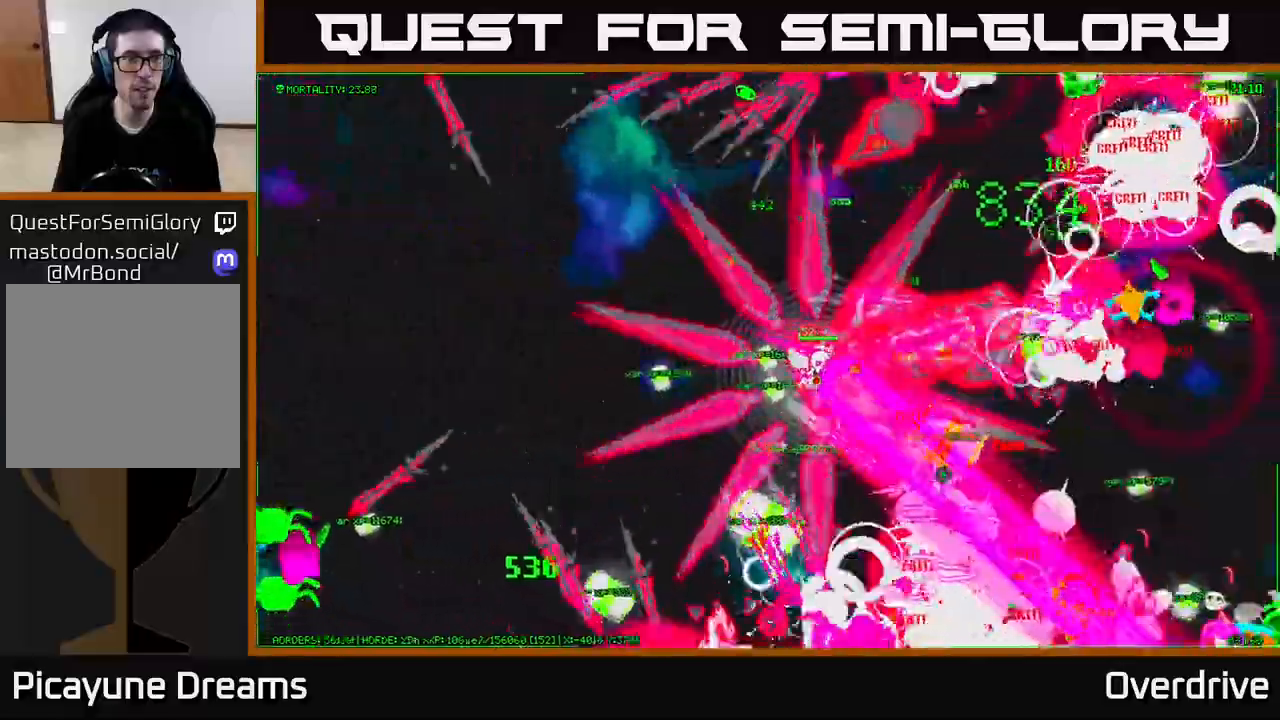
{"buttons": [], "left_stick": "right", "right_stick": "down-right", "events": [[167, "right_stick", "up-right"], [283, "left_stick", "right"], [367, "right_stick", "down-right"]]}
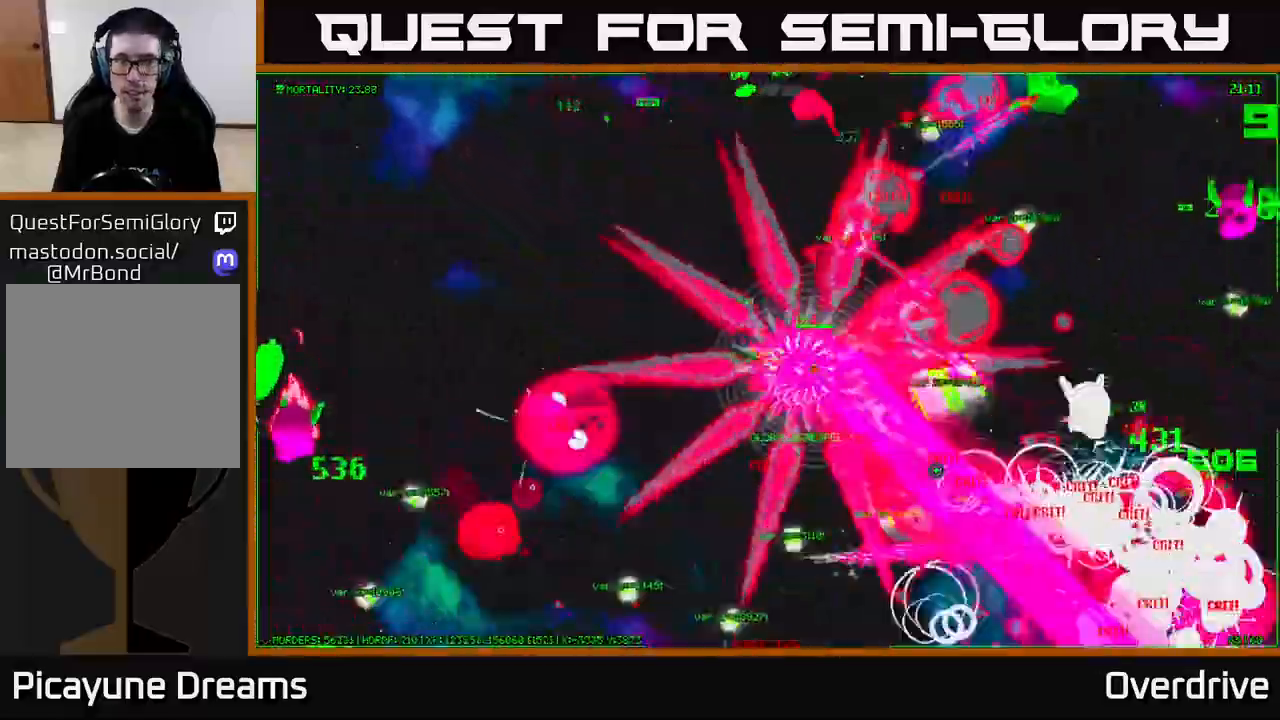
{"buttons": [], "left_stick": "right", "right_stick": "right", "events": [[217, "right_stick", "right"], [333, "left_stick", "down-right"], [450, "left_stick", "right"]]}
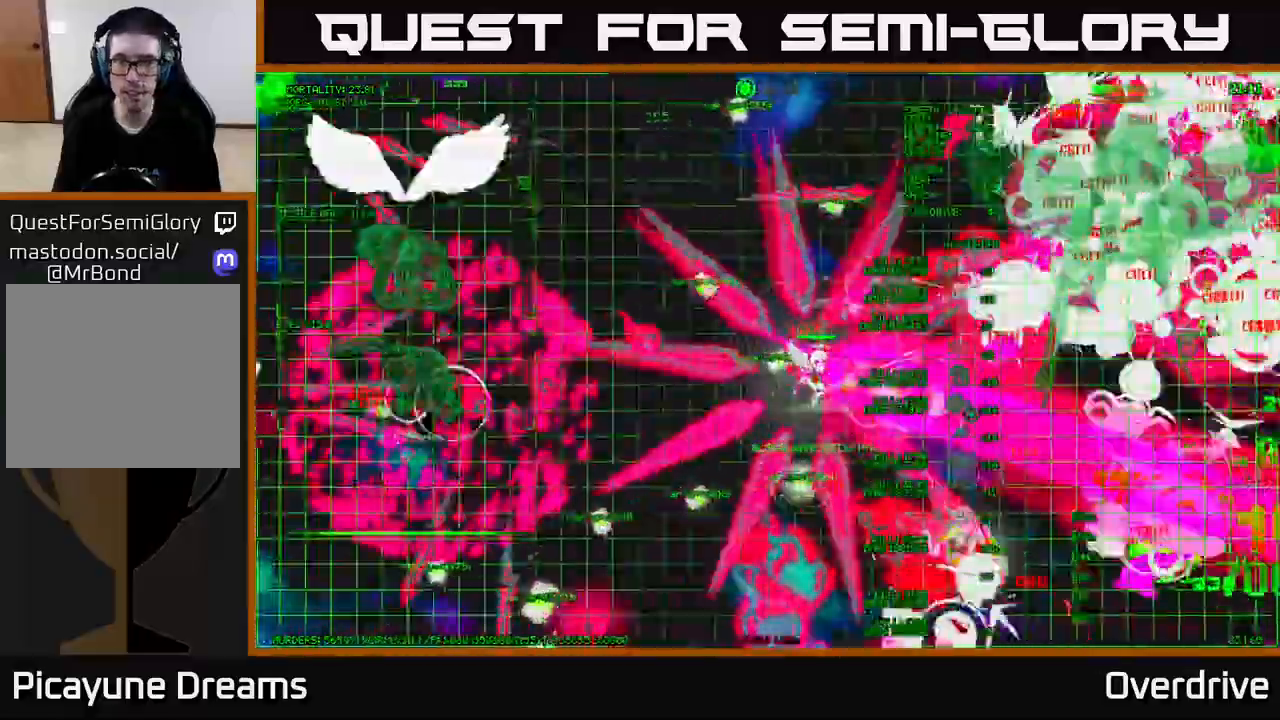
{"buttons": [], "left_stick": "down-right", "right_stick": "right", "events": [[100, "right_stick", "up-right"], [217, "right_stick", "right"], [400, "left_stick", "down-right"]]}
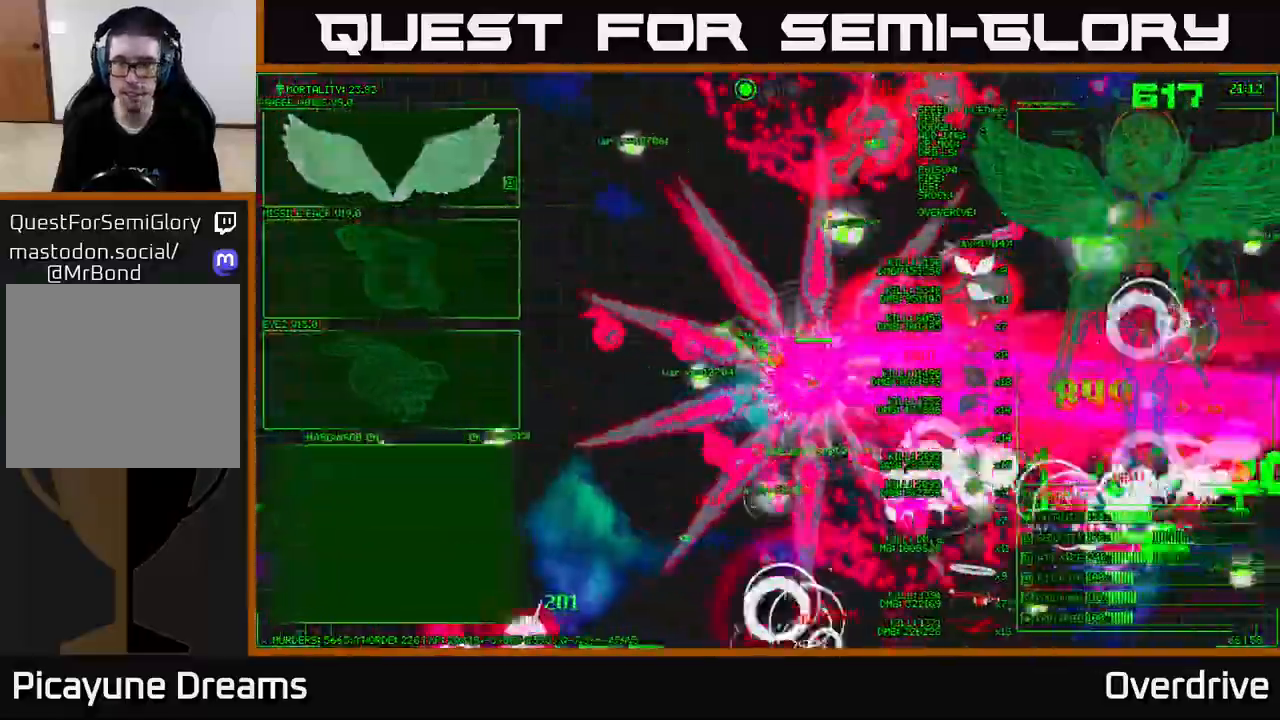
{"buttons": [], "left_stick": "right", "right_stick": "right", "events": [[200, "right_stick", "up-right"], [317, "right_stick", "right"], [333, "left_stick", "right"]]}
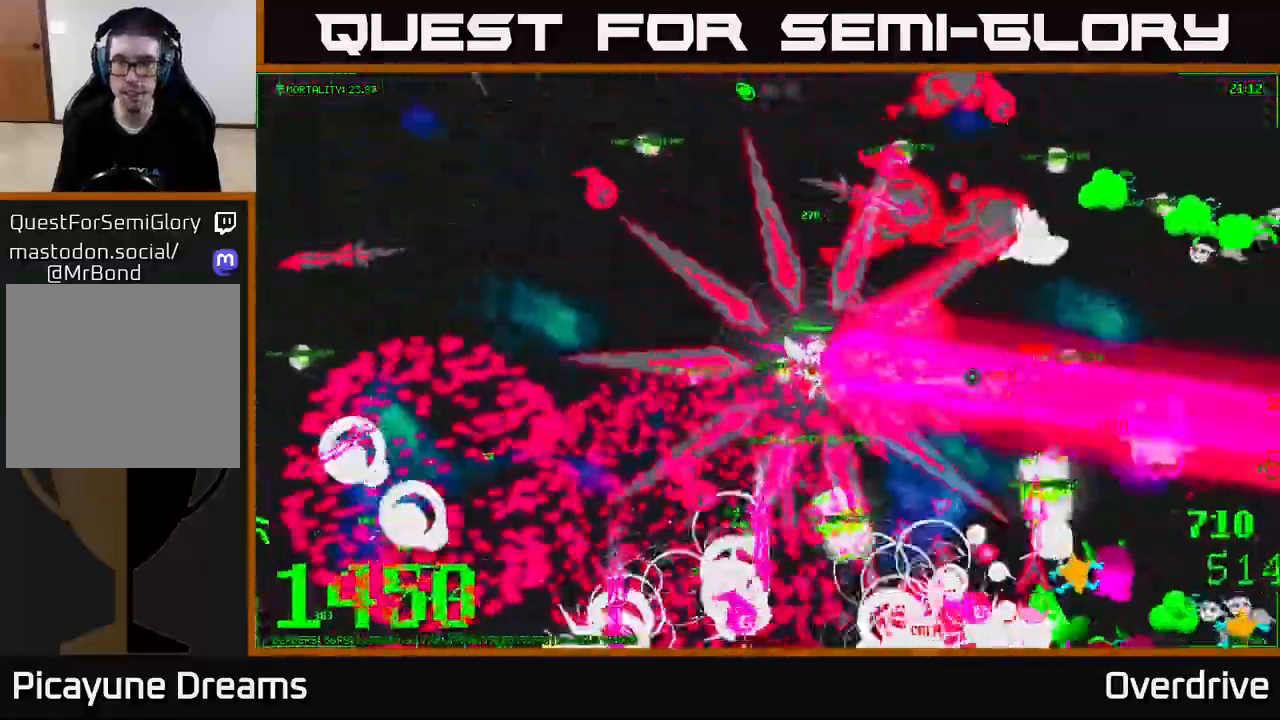
{"buttons": [], "left_stick": "down-right", "right_stick": "right", "events": [[267, "left_stick", "down-right"]]}
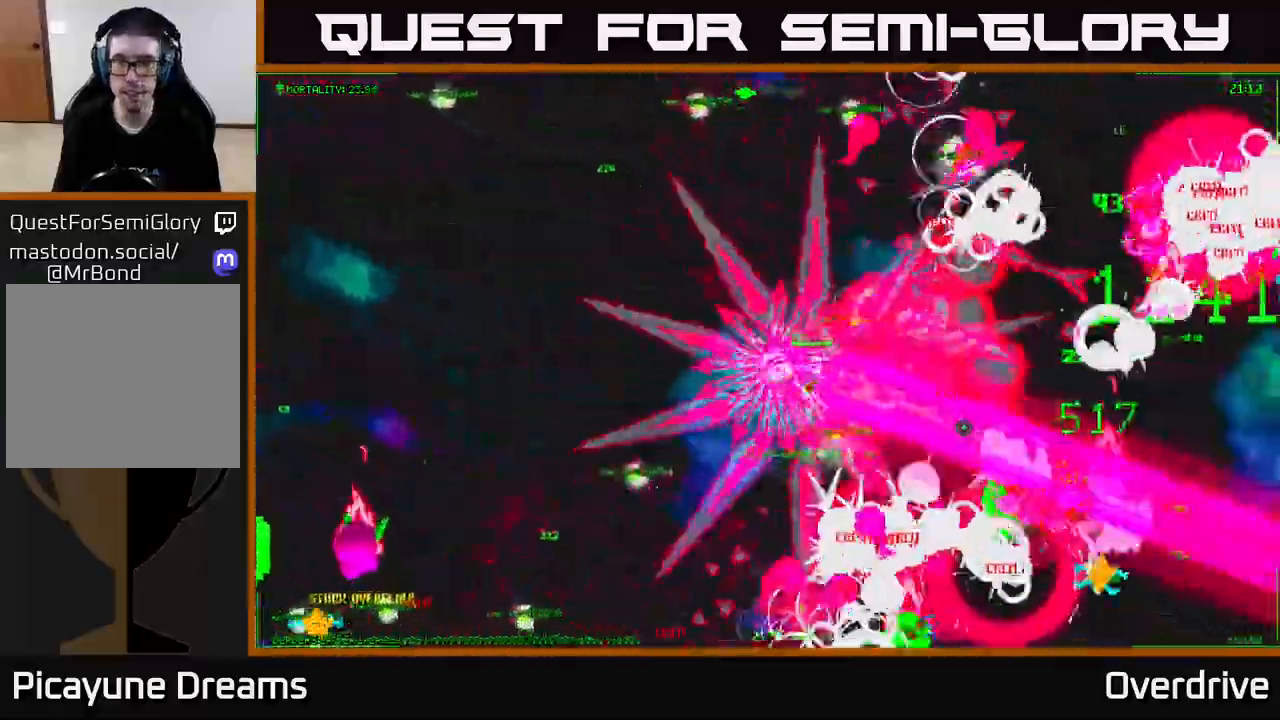
{"buttons": [], "left_stick": "right", "right_stick": "up-left", "events": [[150, "right_stick", "up-right"], [217, "left_stick", "right"], [333, "right_stick", "up-left"]]}
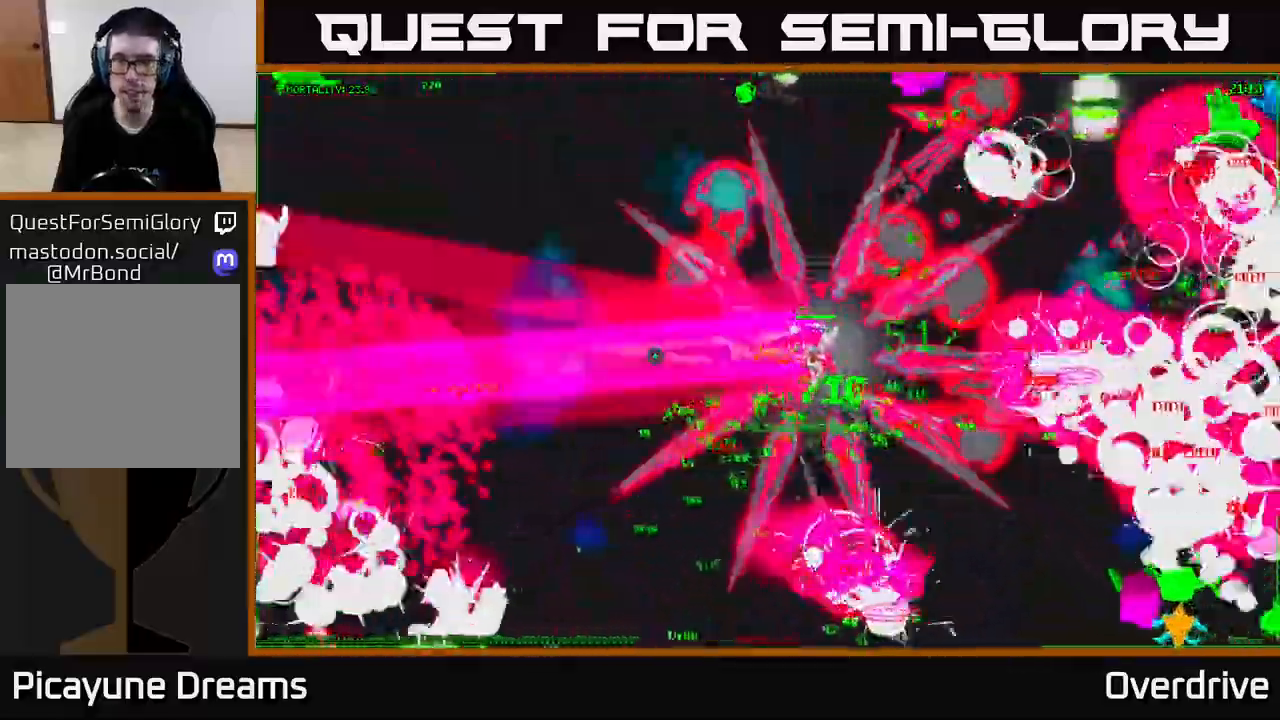
{"buttons": [], "left_stick": "up-right", "right_stick": "up-right", "events": [[100, "right_stick", "right"], [283, "right_stick", "up-right"], [333, "left_stick", "up-right"]]}
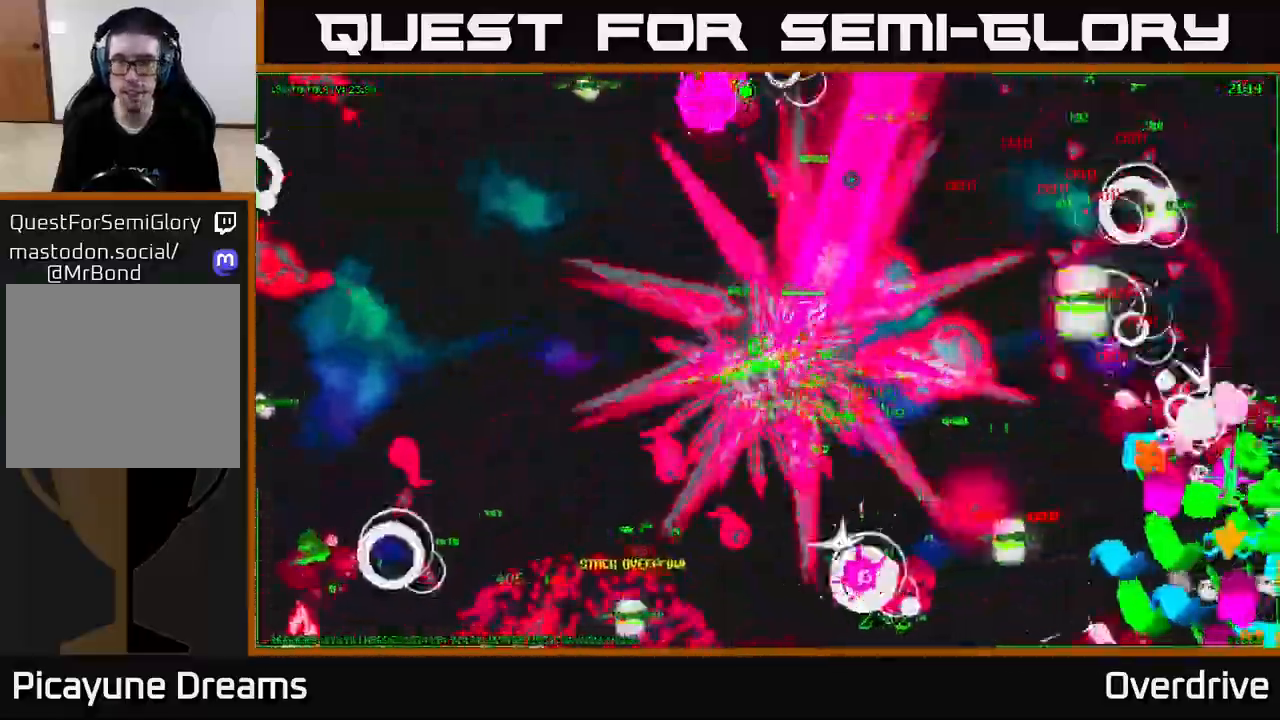
{"buttons": [], "left_stick": "up-left", "right_stick": "left", "events": [[233, "left_stick", "up"], [250, "right_stick", "up-left"], [400, "right_stick", "left"], [483, "left_stick", "up-left"]]}
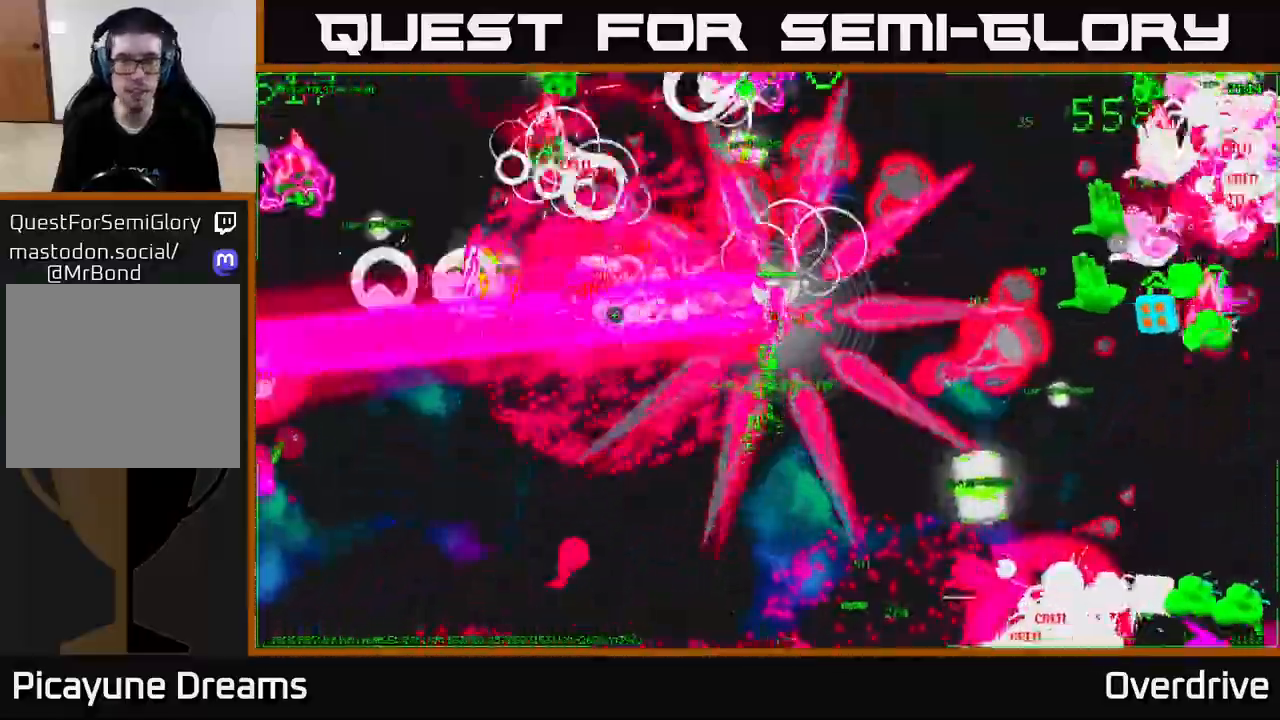
{"buttons": [], "left_stick": "up-left", "right_stick": "left", "events": [[50, "right_stick", "up-left"], [200, "right_stick", "left"], [350, "right_stick", "up-left"], [467, "right_stick", "left"]]}
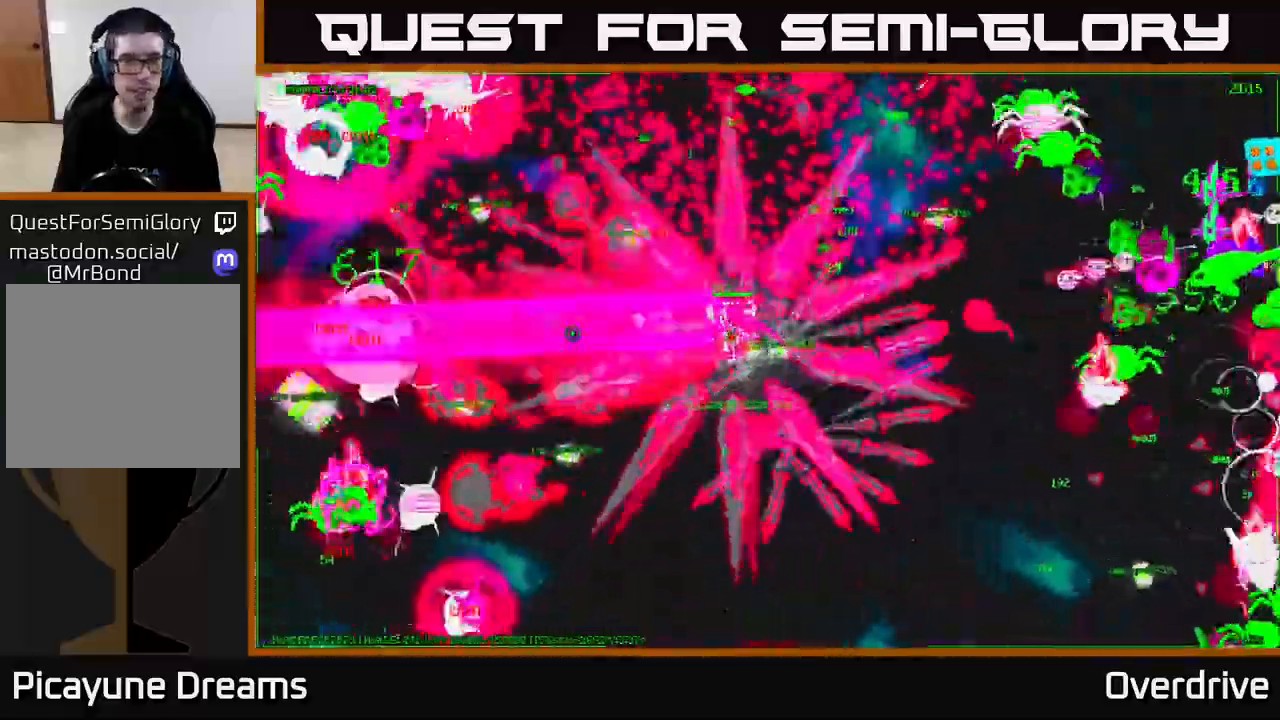
{"buttons": [], "left_stick": "up-left", "right_stick": "up-left", "events": [[100, "right_stick", "up-left"], [283, "right_stick", "down-left"], [417, "right_stick", "up-left"]]}
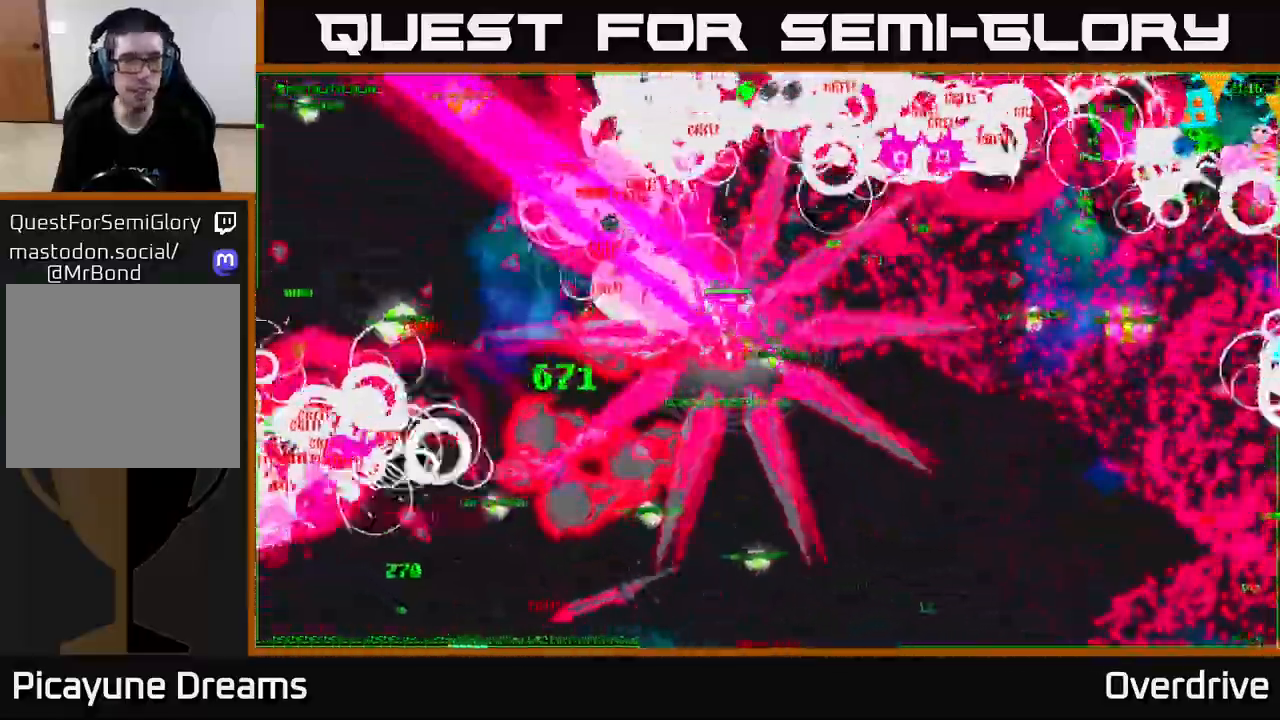
{"buttons": [], "left_stick": "down-left", "right_stick": "down-left", "events": [[67, "right_stick", "down-left"], [200, "right_stick", "up-left"], [350, "right_stick", "down-left"], [367, "left_stick", "left"], [467, "left_stick", "down-left"]]}